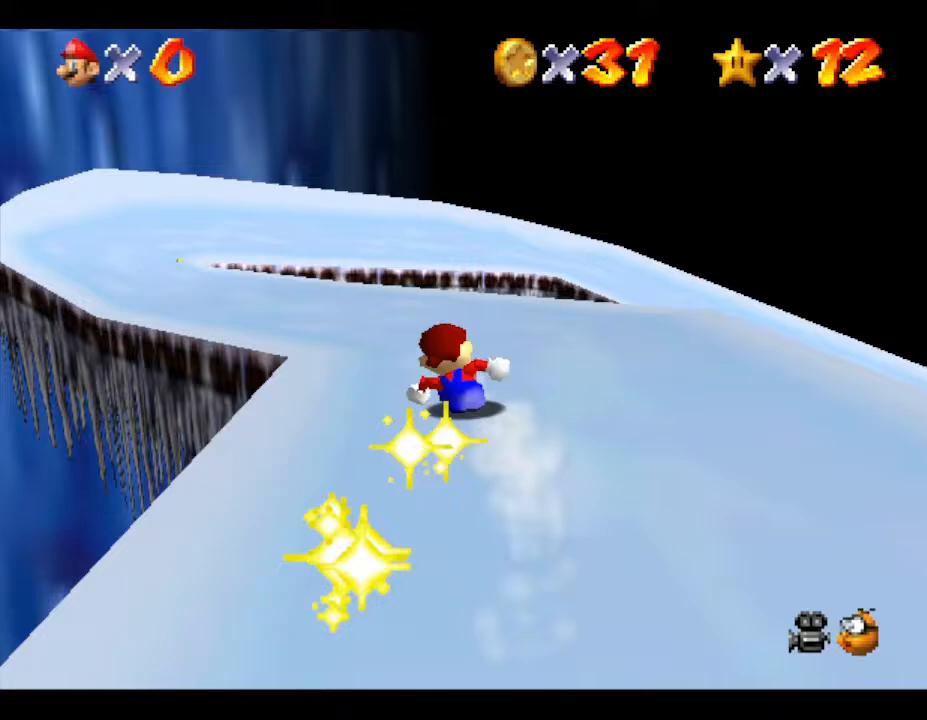
Gameplay with a controller (Nintendo layout); each line is a JSON object with the inputs held at the frame after it. "events" lists button and stick changes between this image and that frame as [ms after this image, input, new state], when the widget could be followed in between. Not read: L3 R3.
{"buttons": [], "left_stick": "up", "events": [[300, "left_stick", "up"]]}
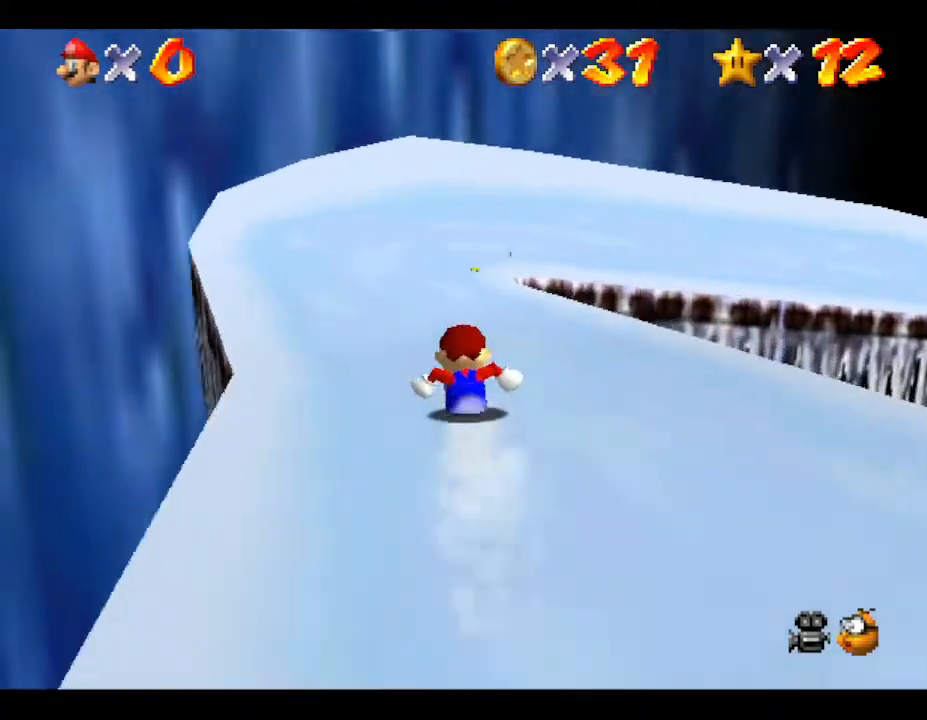
{"buttons": [], "left_stick": "up-right", "events": [[283, "left_stick", "up-right"]]}
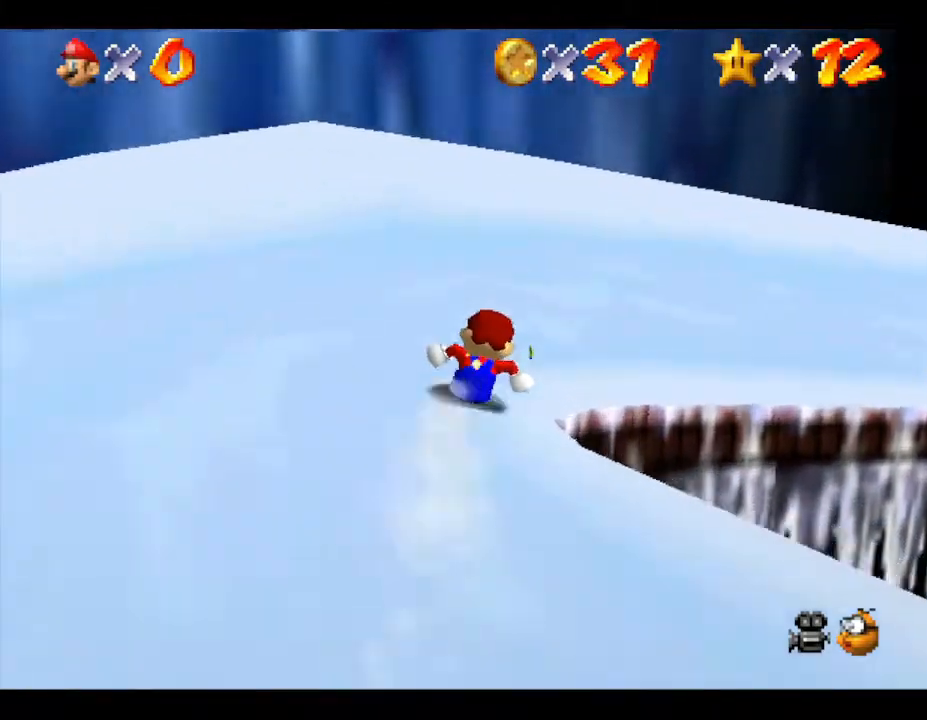
{"buttons": [], "left_stick": "up", "events": [[67, "left_stick", "right"], [400, "left_stick", "up-right"], [500, "left_stick", "up"]]}
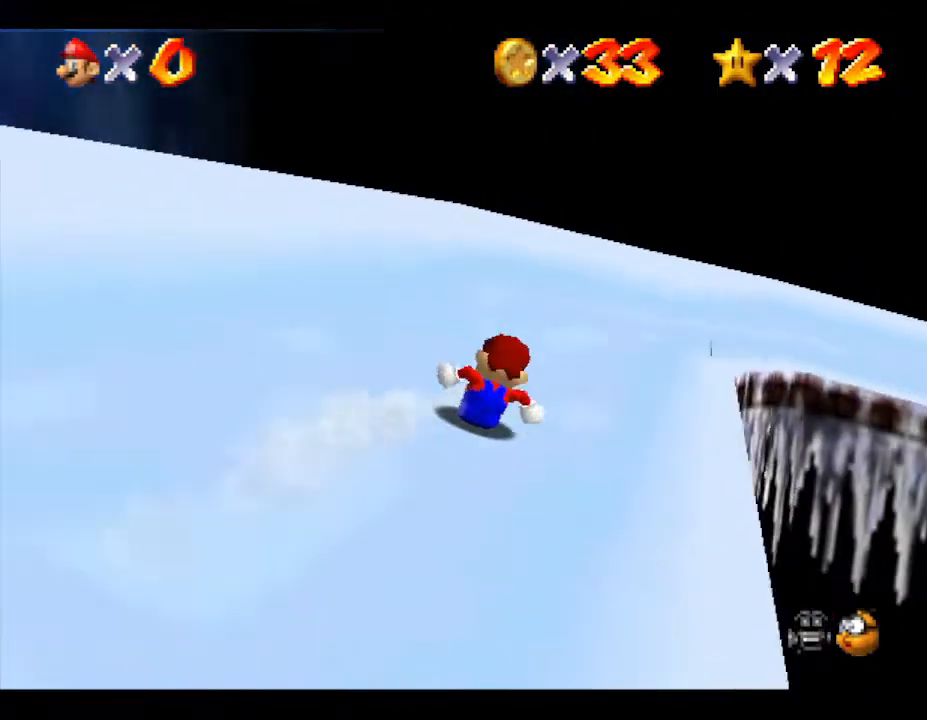
{"buttons": [], "left_stick": "right", "events": [[417, "left_stick", "right"]]}
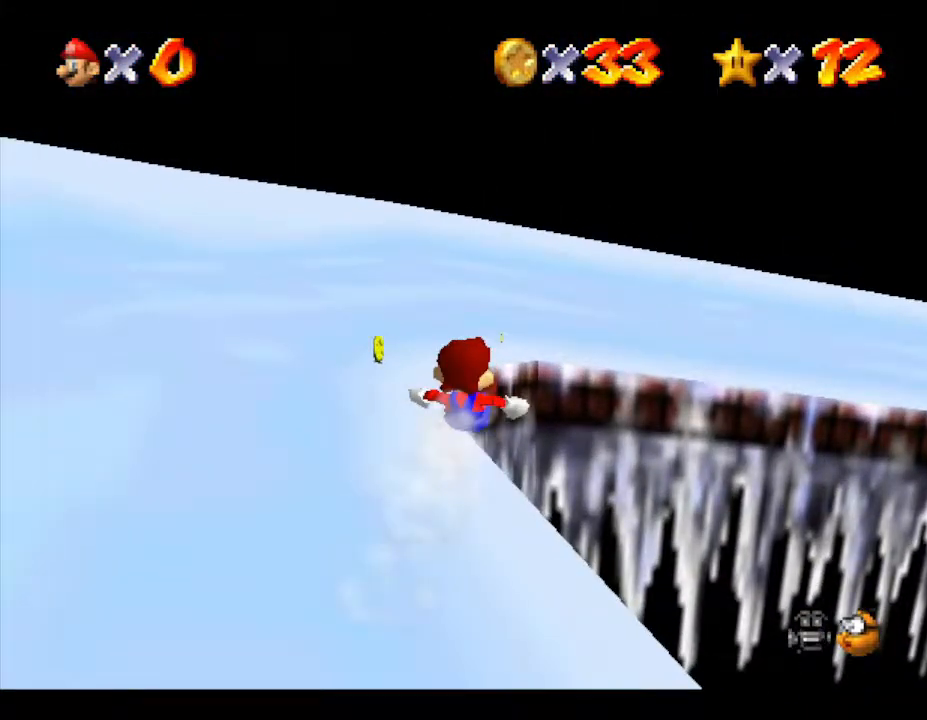
{"buttons": [], "left_stick": "right", "events": []}
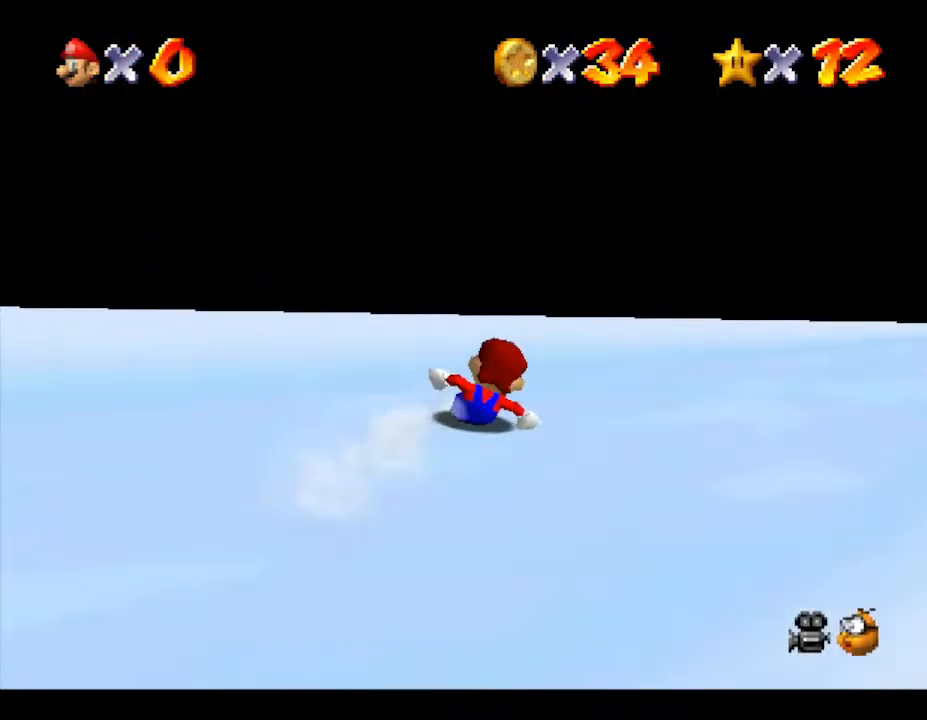
{"buttons": [], "left_stick": "up", "events": [[367, "left_stick", "up"]]}
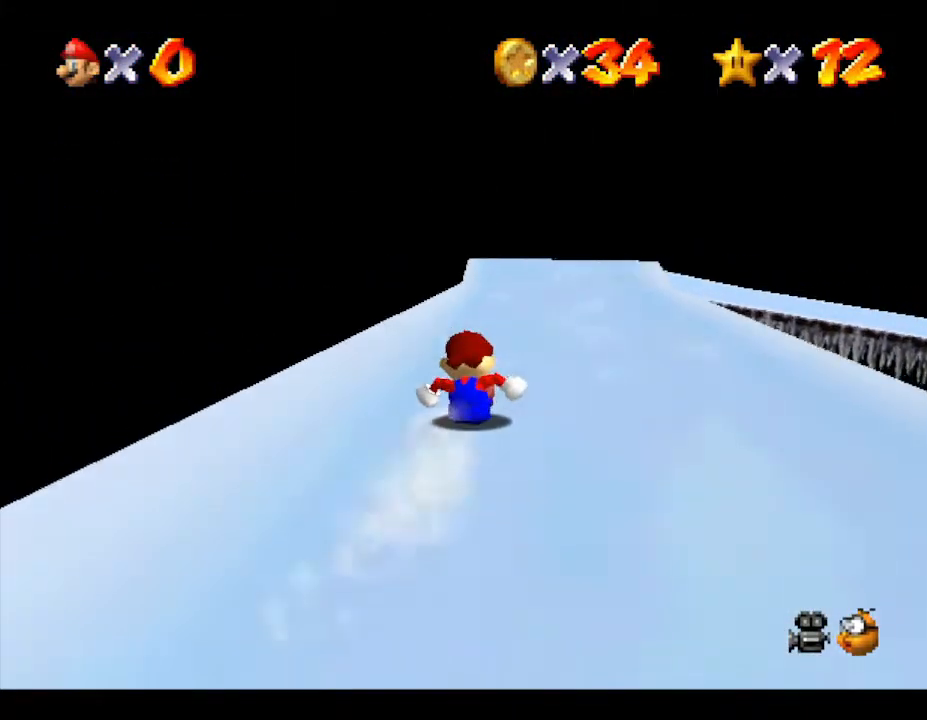
{"buttons": [], "left_stick": "up", "events": [[67, "left_stick", "up-right"], [233, "left_stick", "up"]]}
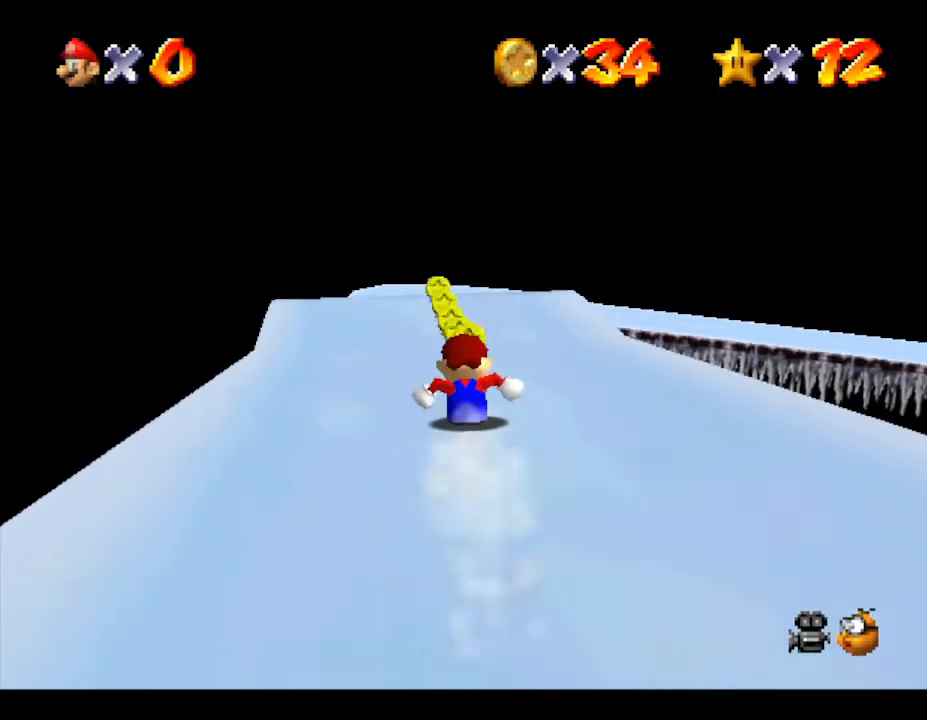
{"buttons": [], "left_stick": "up", "events": []}
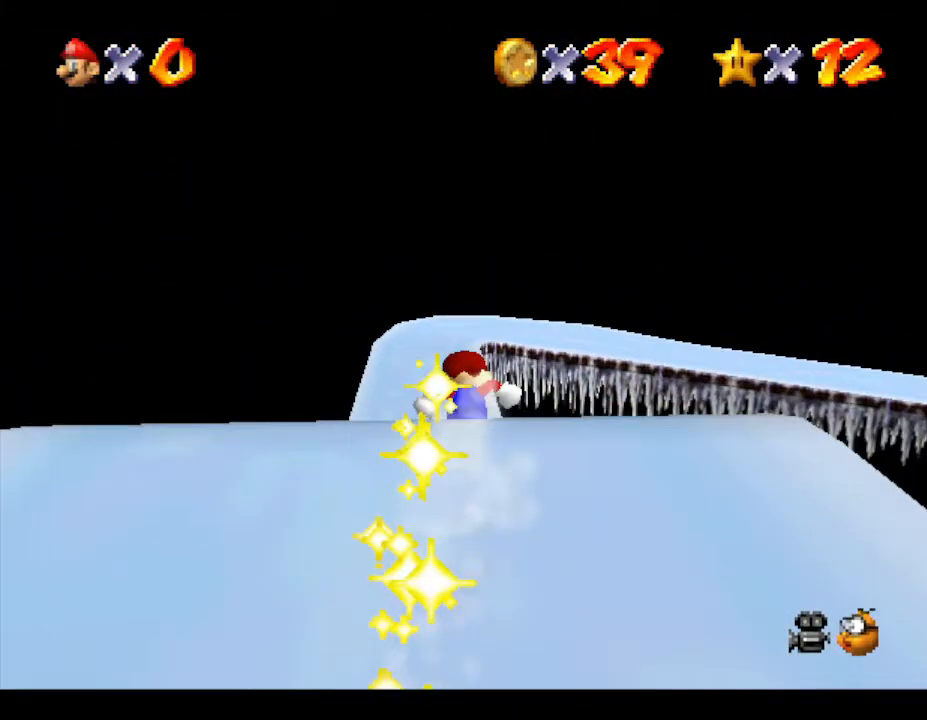
{"buttons": [], "left_stick": "up", "events": []}
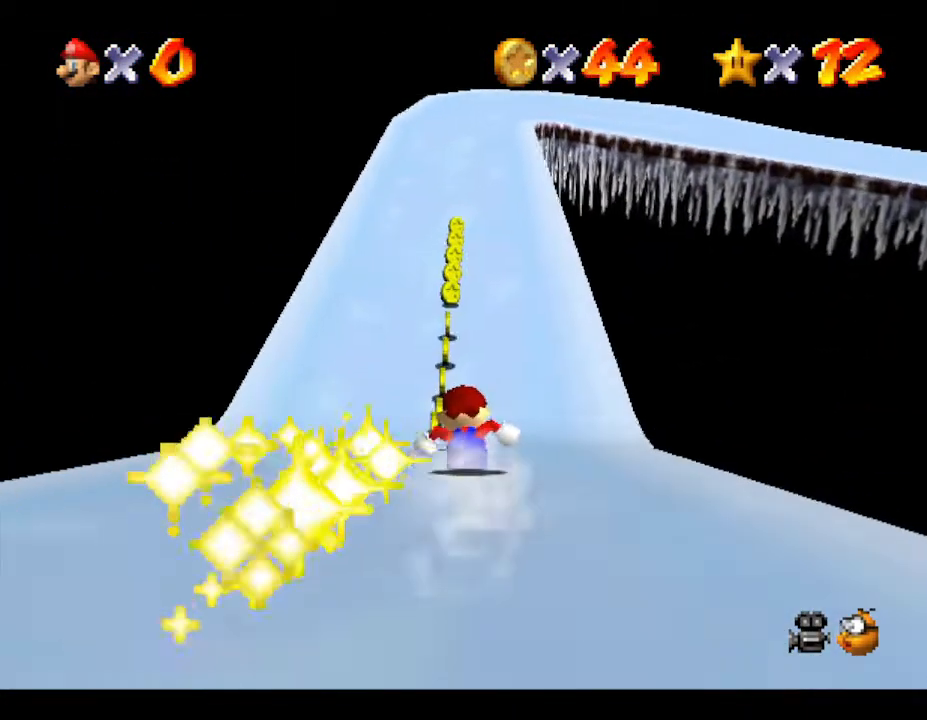
{"buttons": [], "left_stick": "up", "events": []}
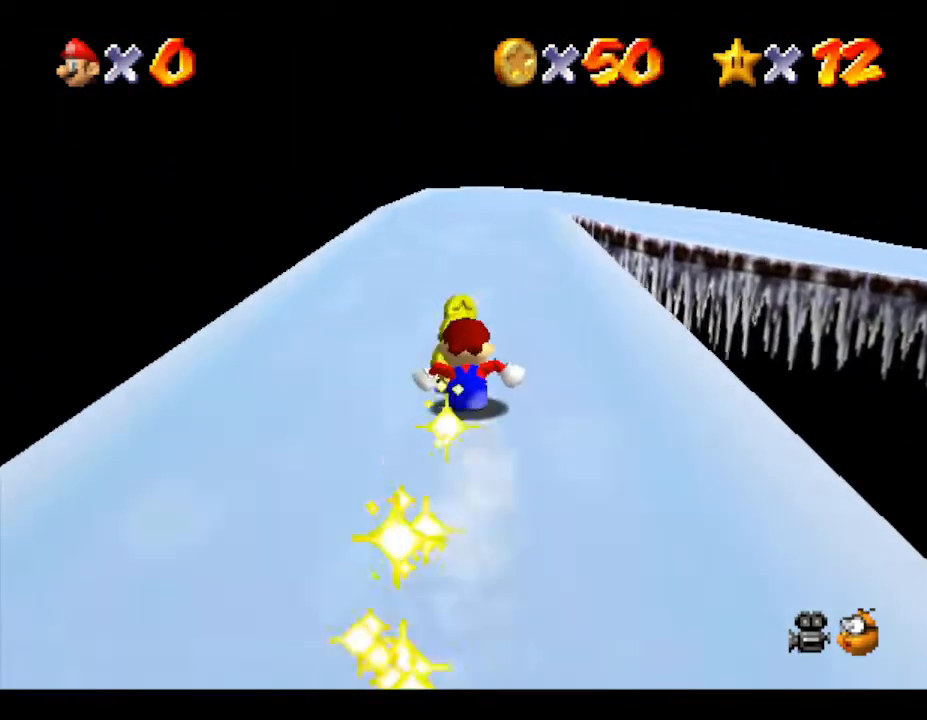
{"buttons": [], "left_stick": "up", "events": []}
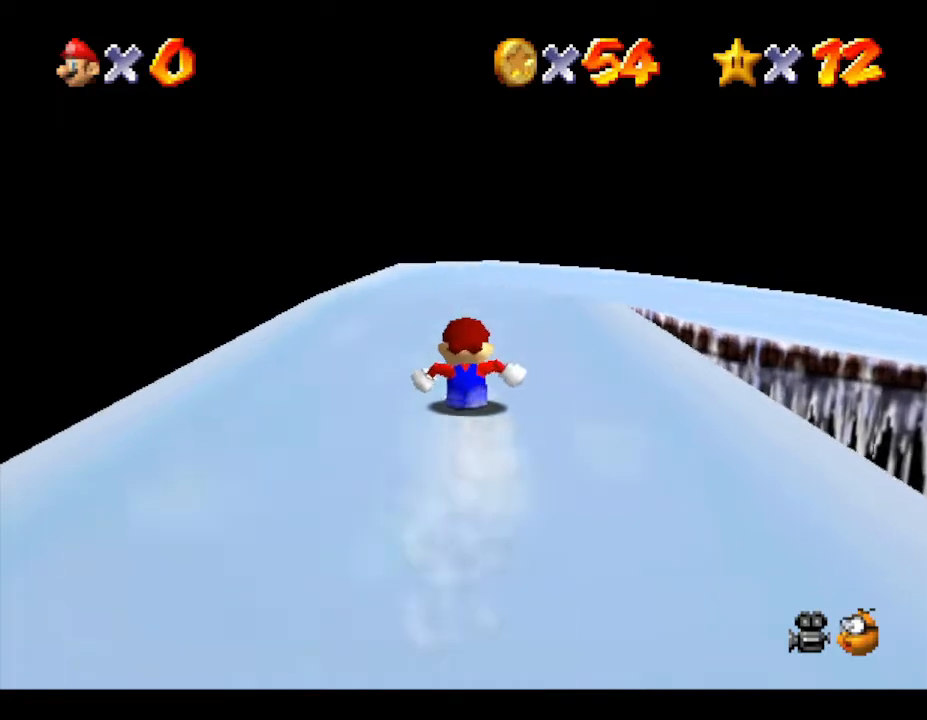
{"buttons": [], "left_stick": "right", "events": [[233, "left_stick", "up-right"], [383, "left_stick", "right"]]}
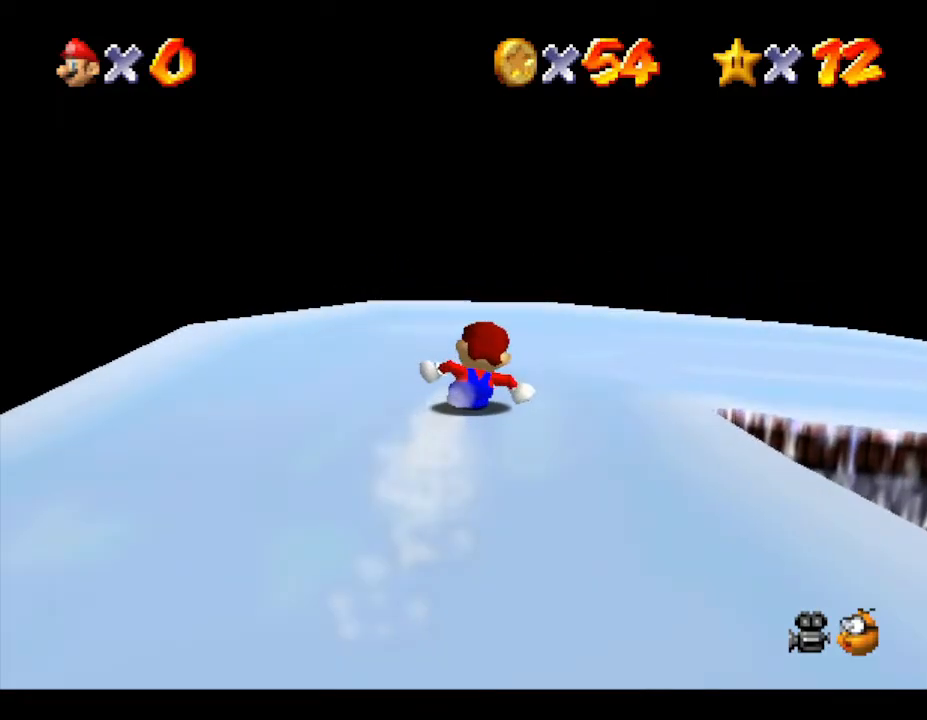
{"buttons": [], "left_stick": "right", "events": []}
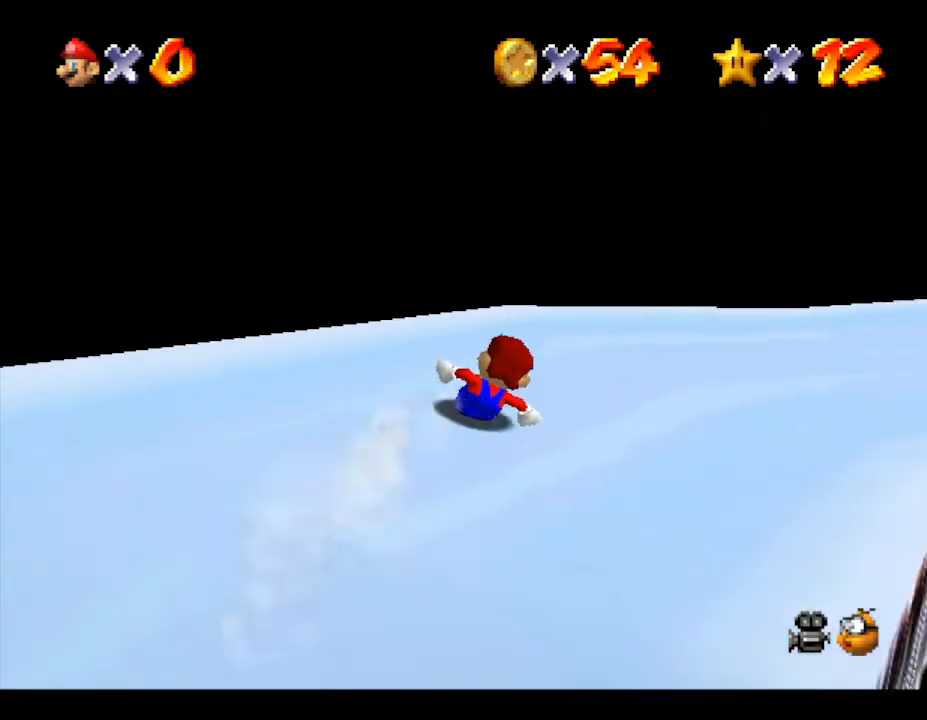
{"buttons": [], "left_stick": "up", "events": [[150, "left_stick", "up-right"], [417, "left_stick", "up"]]}
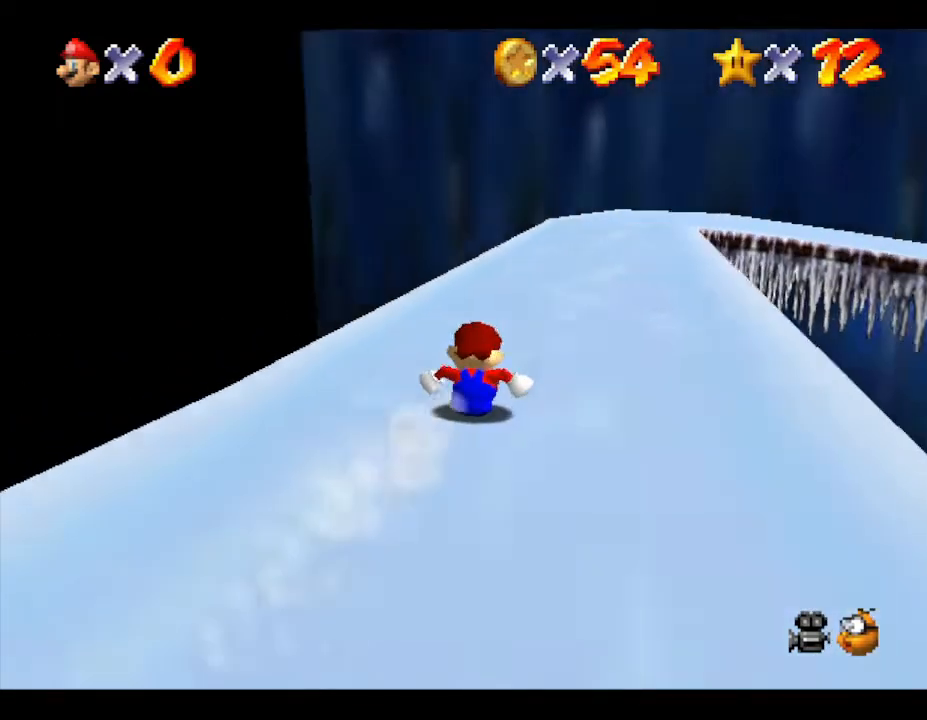
{"buttons": [], "left_stick": "up", "events": [[267, "left_stick", "center"], [450, "left_stick", "up"]]}
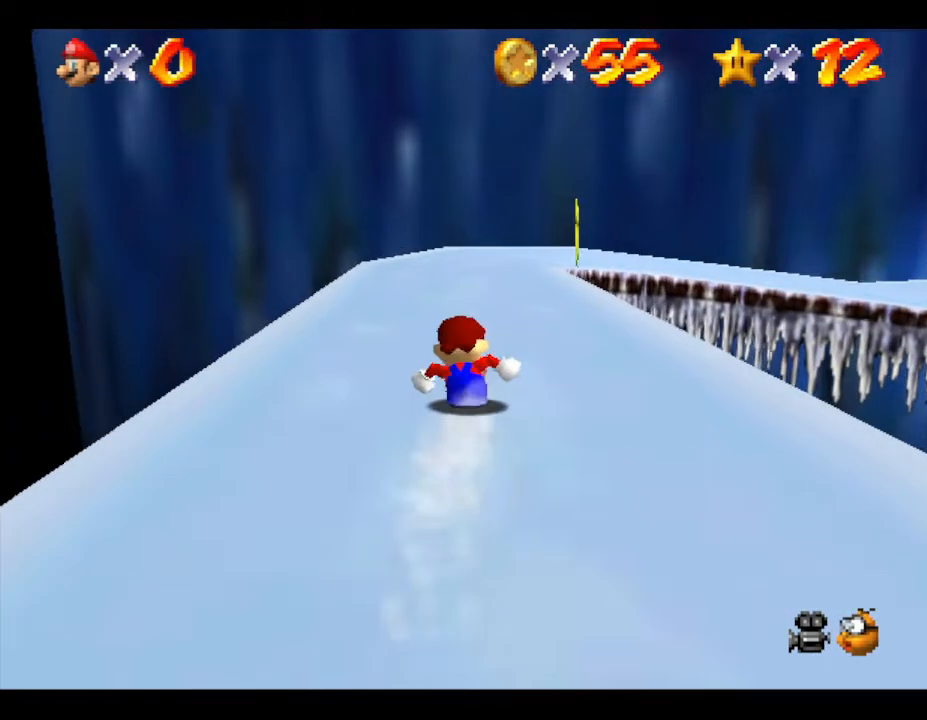
{"buttons": [], "left_stick": "center", "events": [[300, "left_stick", "center"]]}
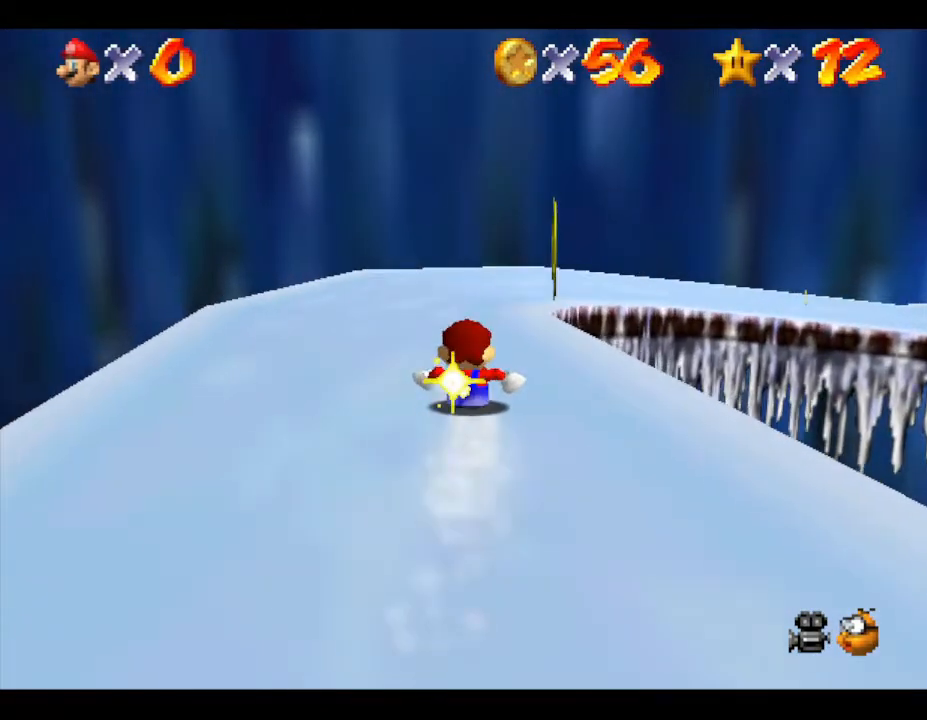
{"buttons": [], "left_stick": "up-right", "events": [[17, "left_stick", "up"], [133, "left_stick", "up-right"]]}
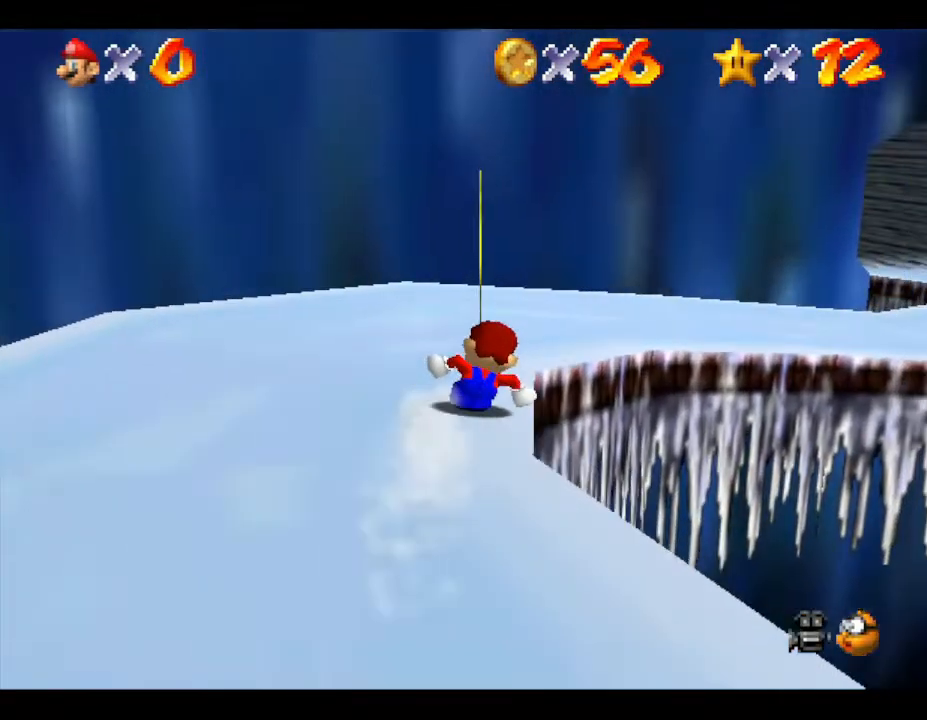
{"buttons": [], "left_stick": "right", "events": [[167, "left_stick", "right"]]}
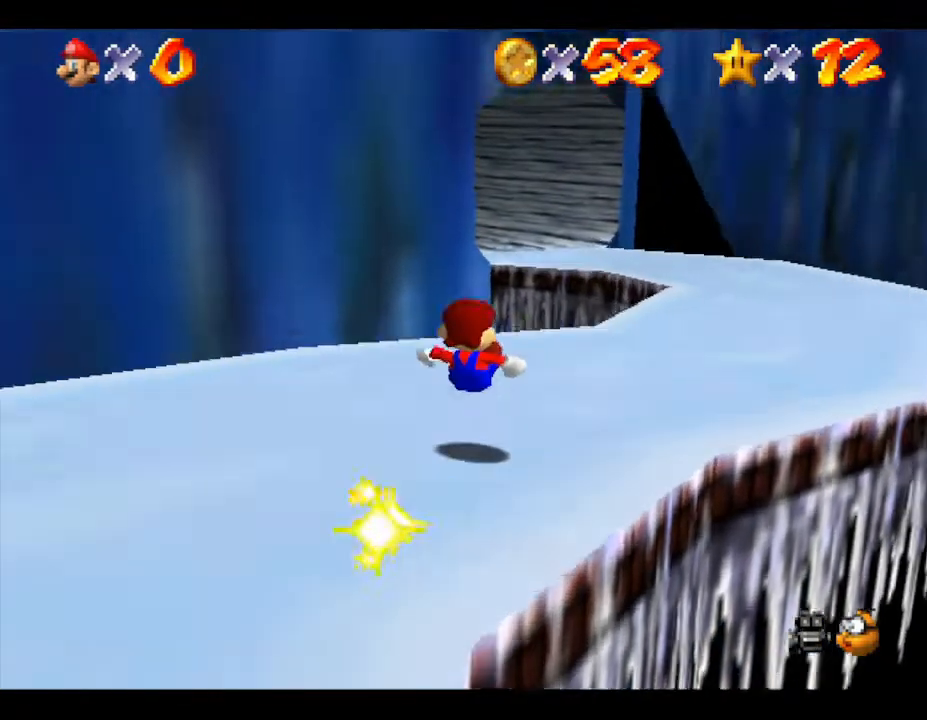
{"buttons": [], "left_stick": "up-left", "events": [[217, "left_stick", "up"], [467, "left_stick", "up-left"]]}
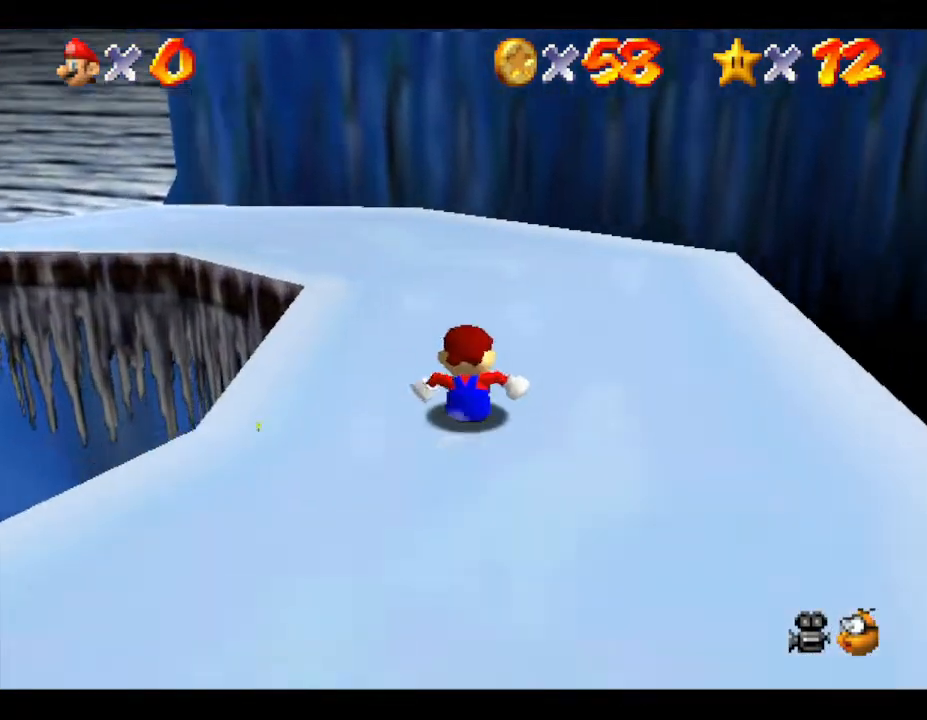
{"buttons": [], "left_stick": "left", "events": [[367, "left_stick", "left"]]}
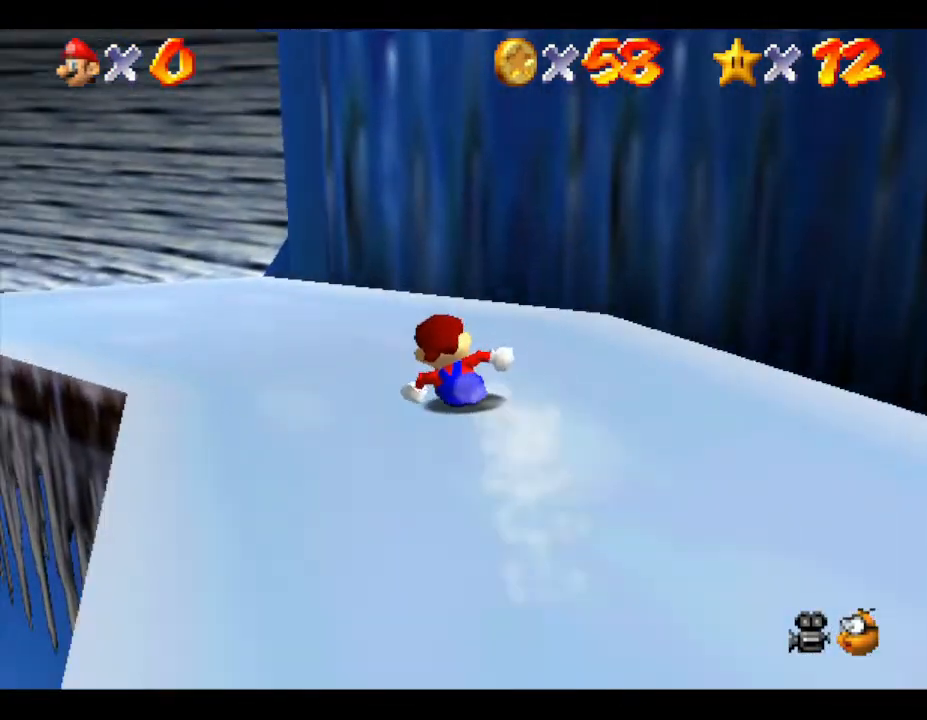
{"buttons": [], "left_stick": "up-left", "events": [[450, "left_stick", "up-left"]]}
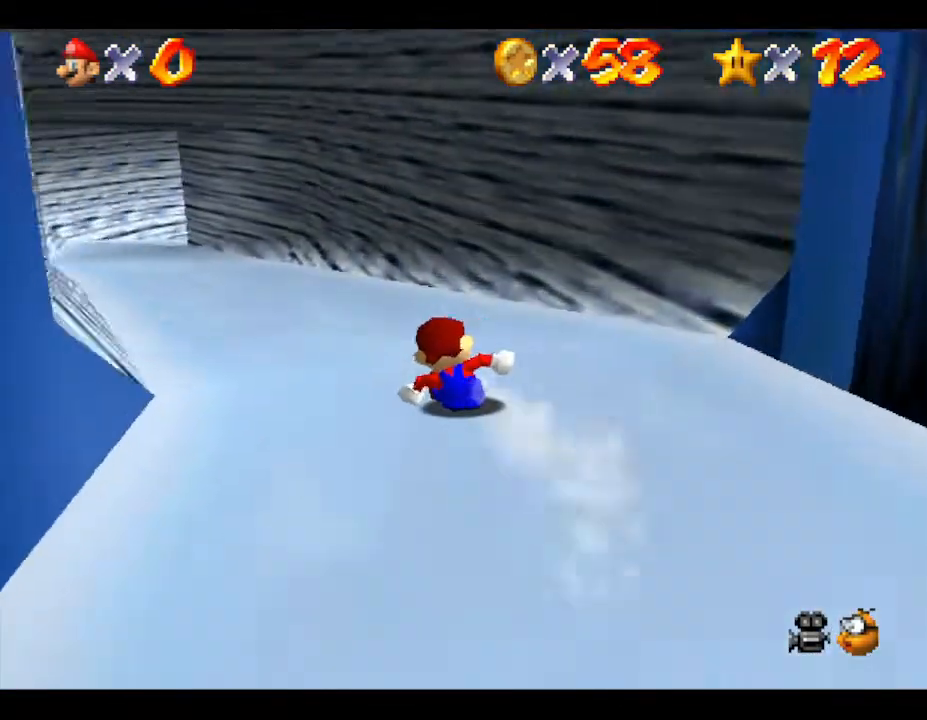
{"buttons": [], "left_stick": "left", "events": [[100, "left_stick", "up"], [267, "left_stick", "center"], [367, "left_stick", "left"]]}
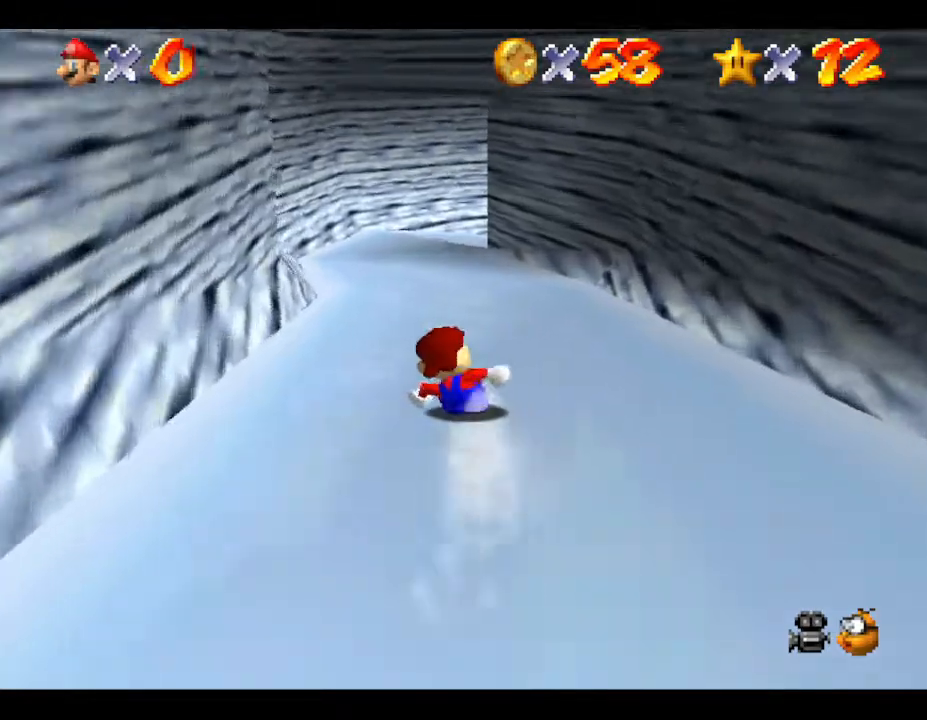
{"buttons": [], "left_stick": "center", "events": [[33, "left_stick", "center"]]}
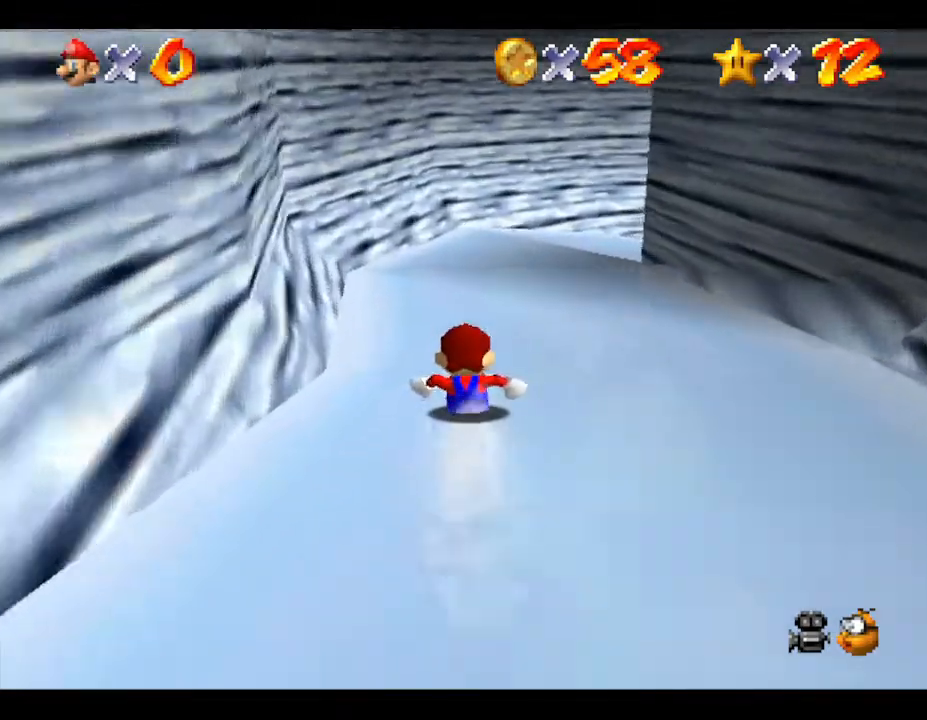
{"buttons": [], "left_stick": "right", "events": [[33, "left_stick", "right"], [100, "left_stick", "center"], [350, "left_stick", "right"]]}
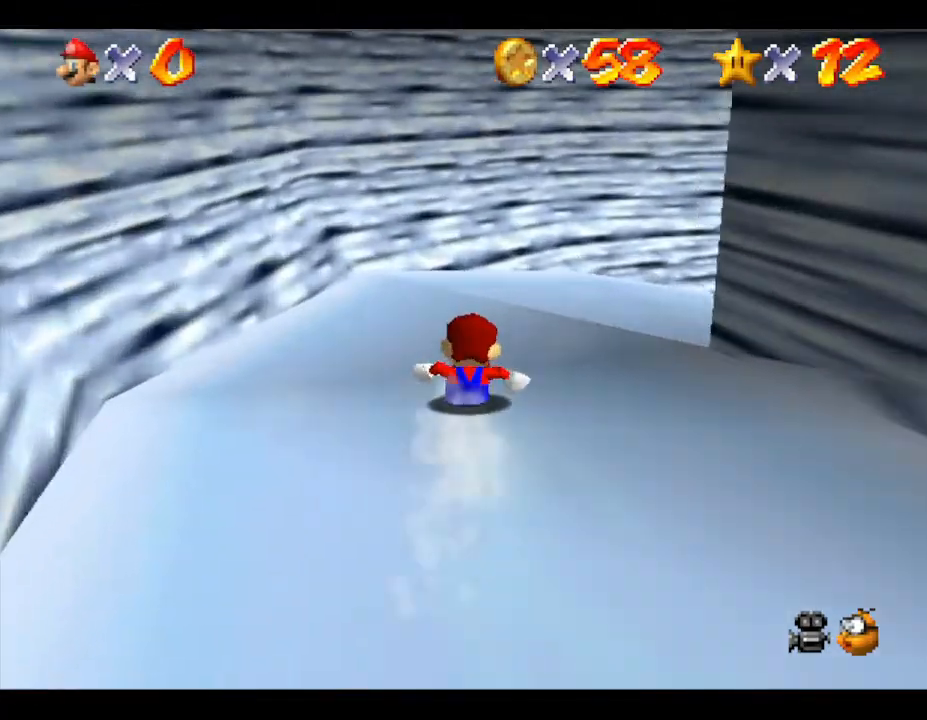
{"buttons": [], "left_stick": "right", "events": []}
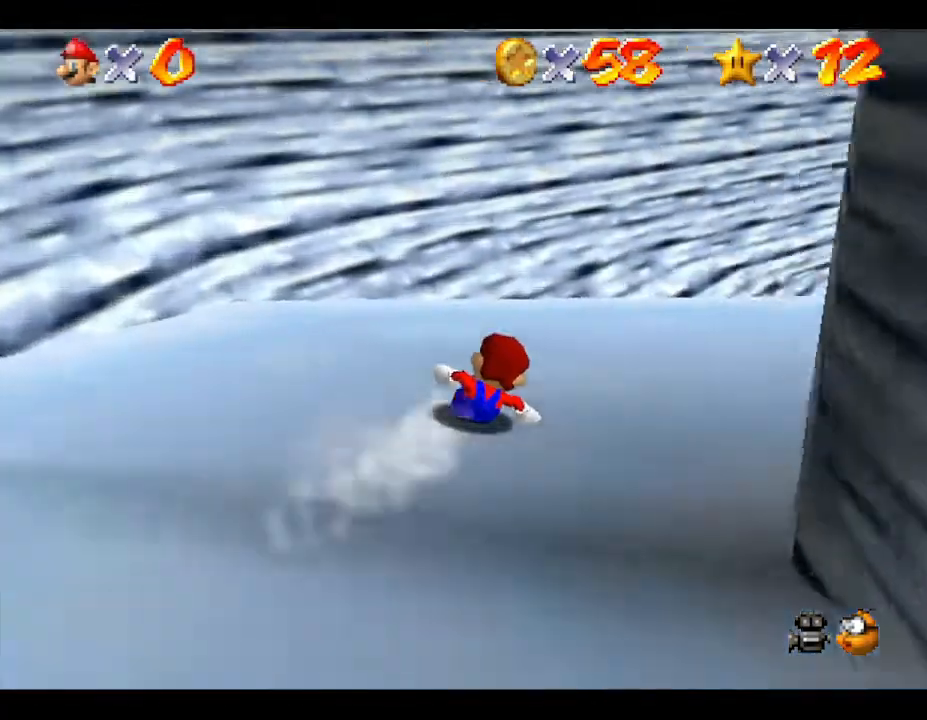
{"buttons": [], "left_stick": "center", "events": [[300, "left_stick", "center"]]}
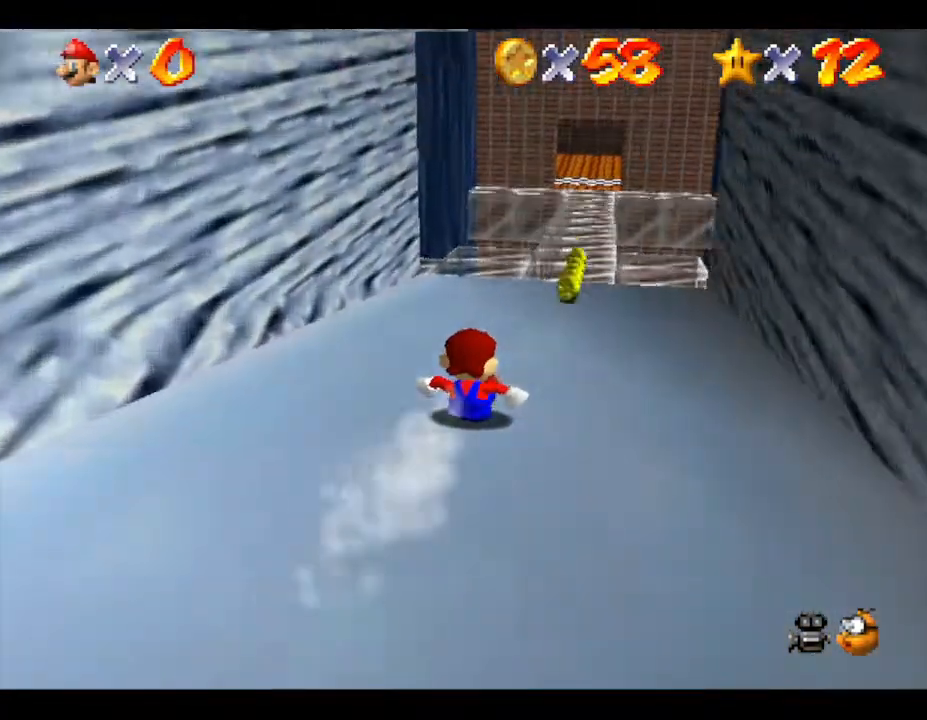
{"buttons": [], "left_stick": "center", "events": []}
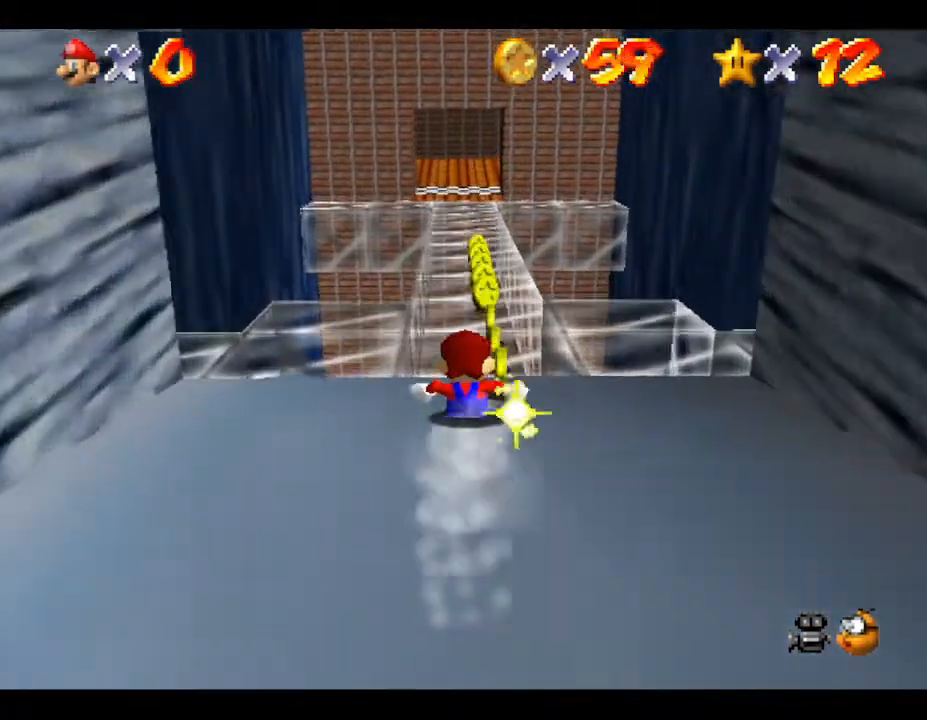
{"buttons": [], "left_stick": "center", "events": []}
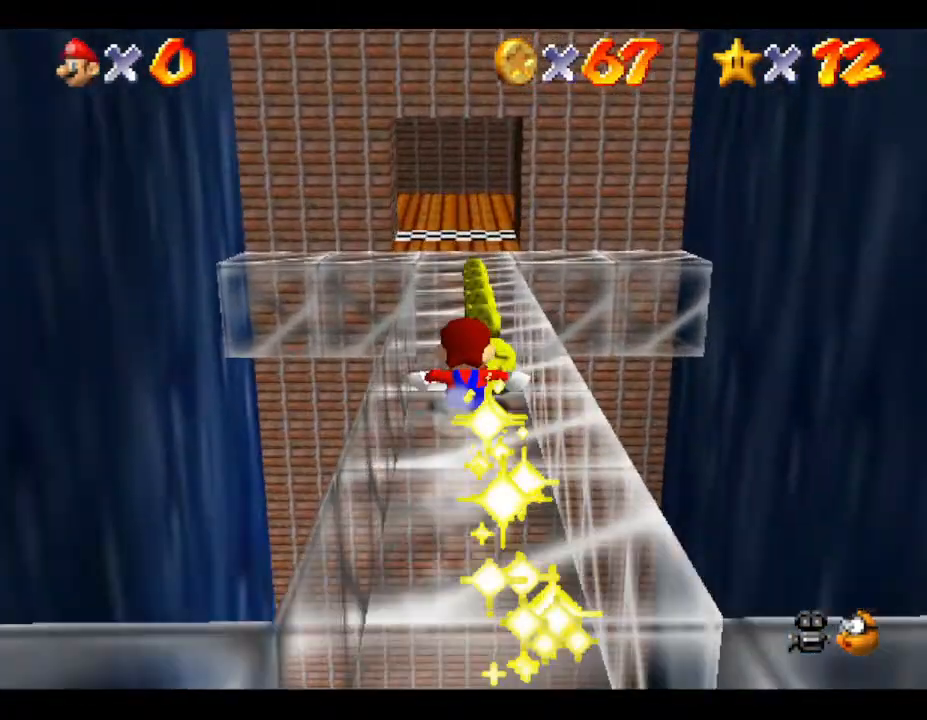
{"buttons": [], "left_stick": "center", "events": []}
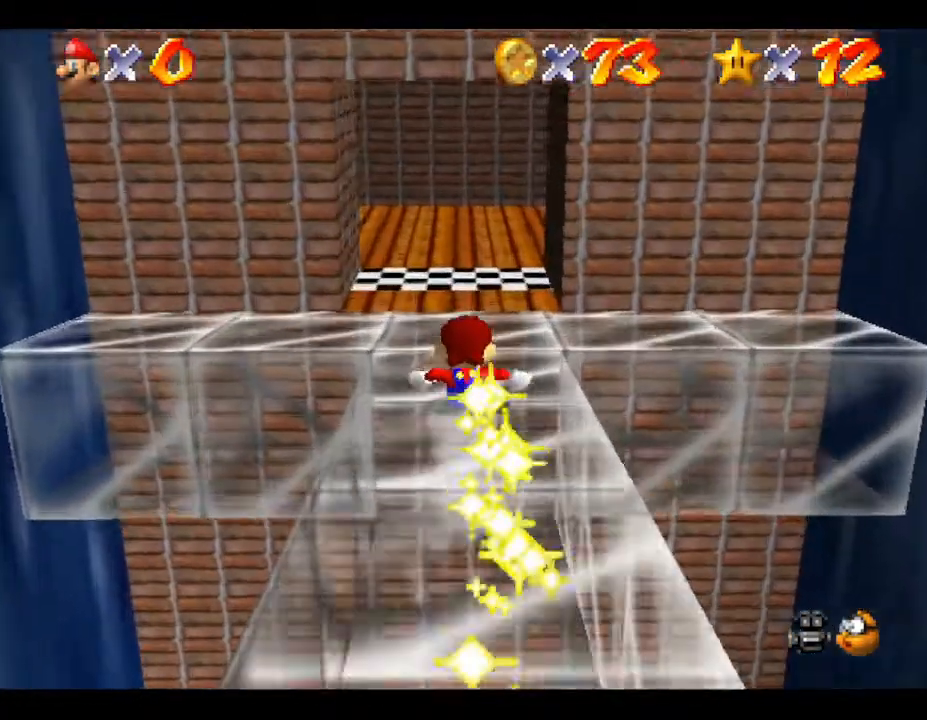
{"buttons": [], "left_stick": "down-left", "events": [[350, "left_stick", "left"], [400, "left_stick", "down-left"]]}
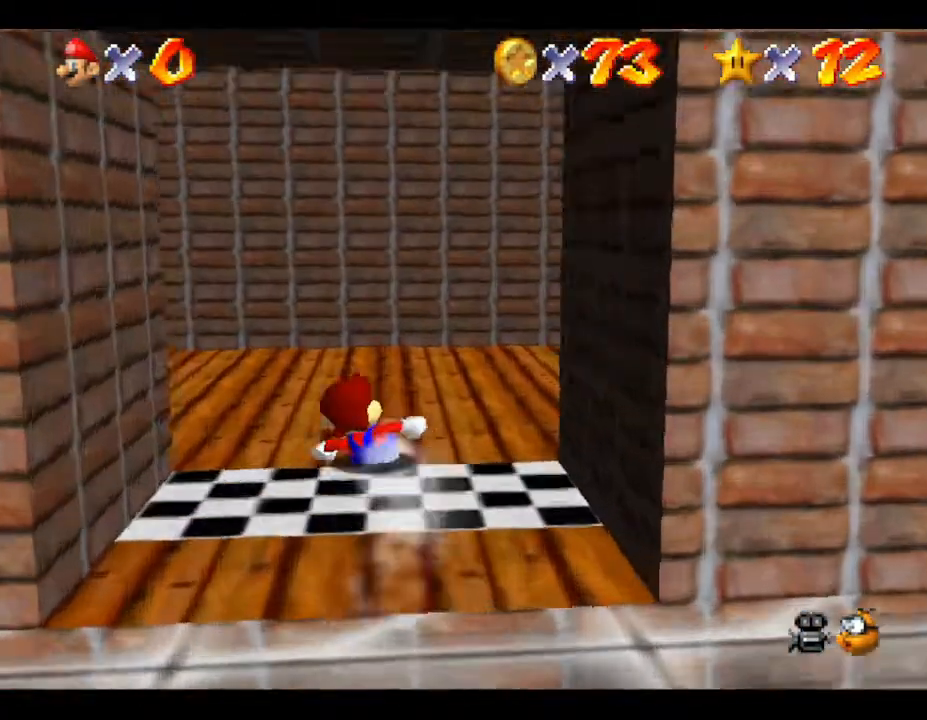
{"buttons": [], "left_stick": "down-left", "events": []}